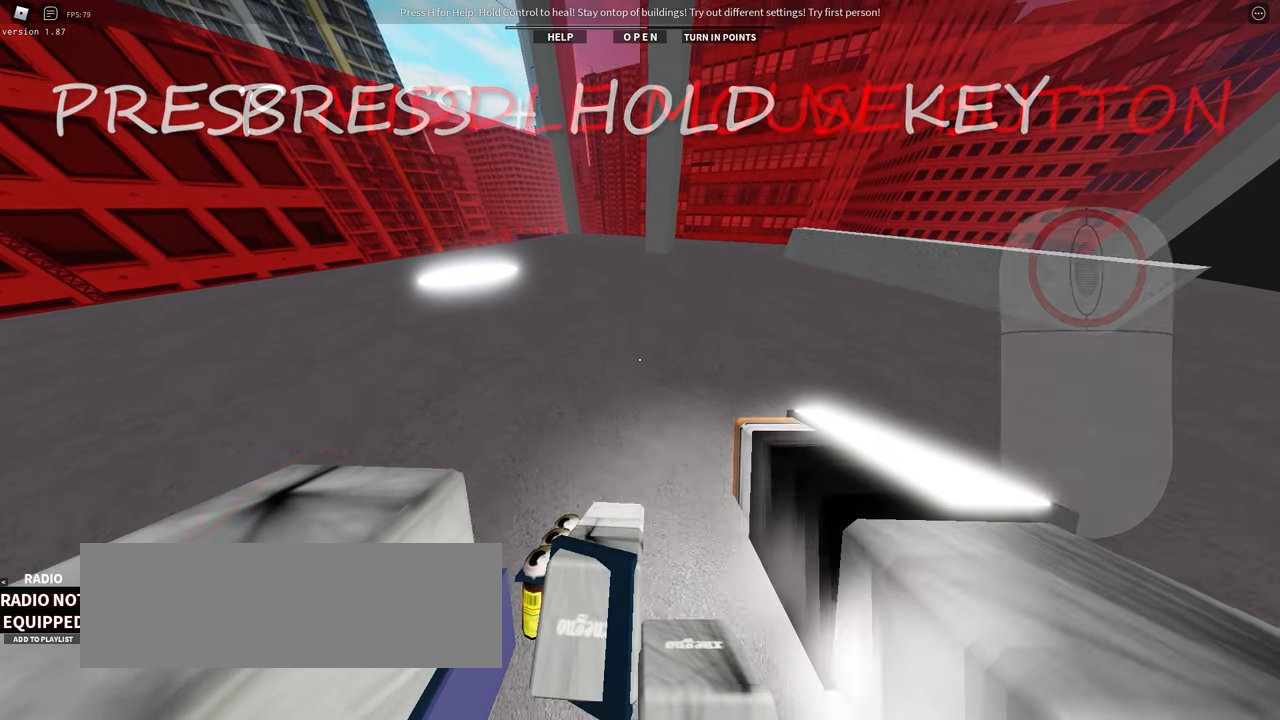
Gameplay with keyboard; each line is a JSON object with the keys held at the frame after it. "events" lists presses ("down") and releases ("up") of ".", "/", "0", "1", "2", "3", "4", "5", "6", "7", "8", "9", "a", "alt_l", "alt_r", "b", "backslash", "backspace", "c", "caps_lock", "comma", "ctrl_l", "ctrl_r", "d", "down", "e", "equals", "f", "g", "h", "i", "j", "k", "l", "lbracket", "left", "m", "menu", "minus", "n", "o", "p", "q", "quote", "r", "rbracket", "return", "right", "s", "semicolon", "shift_l", "shift_r", "space", "super", "t", "tab", "tilde", "u", "up", "v", "w", "x", "y" and "z" between this image and that frame as [ms after this image, input, new state], when the widget could be followed in between. No other keys are recorded. Mouse input is not recorded.
{"keys": ["w"], "events": []}
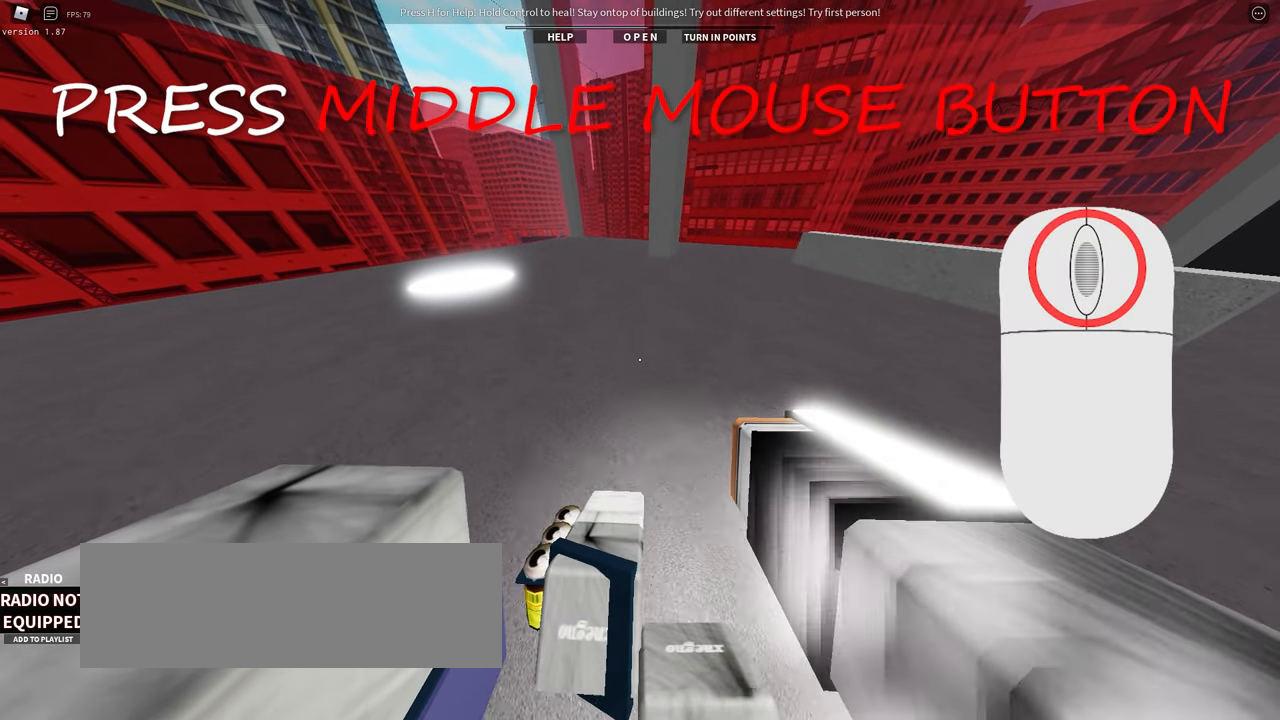
{"keys": ["w"], "events": []}
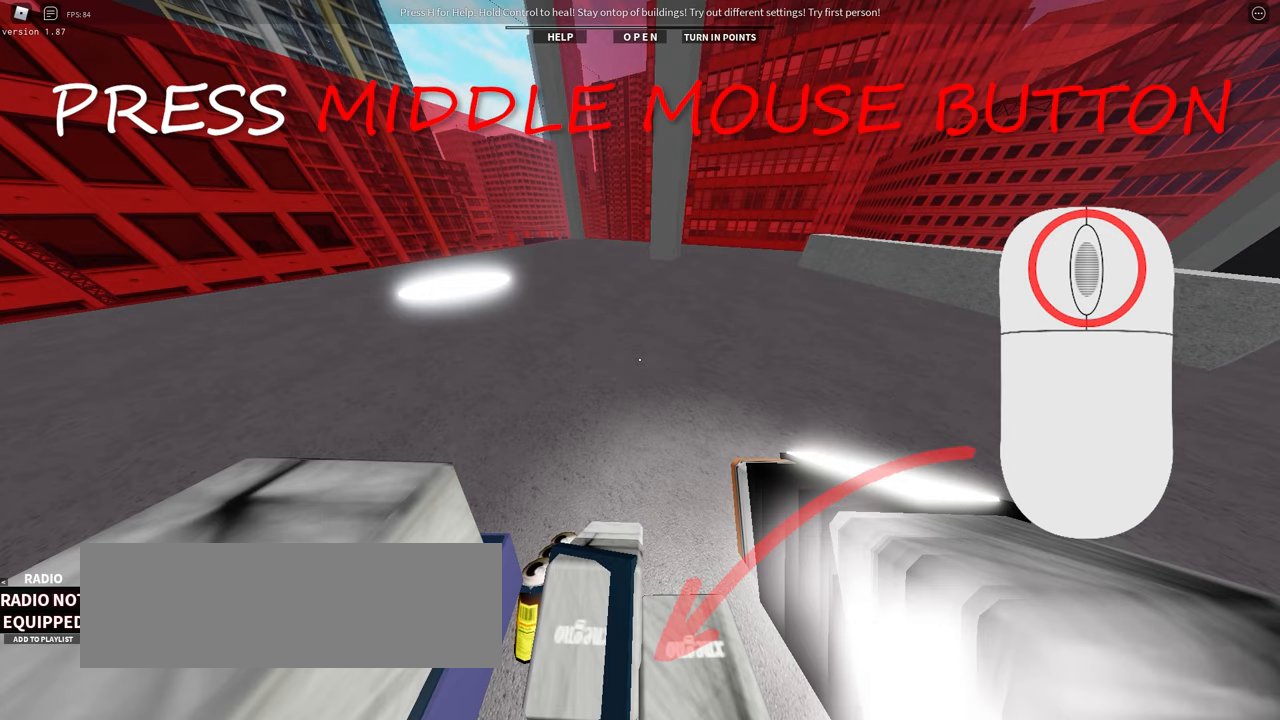
{"keys": ["w"], "events": []}
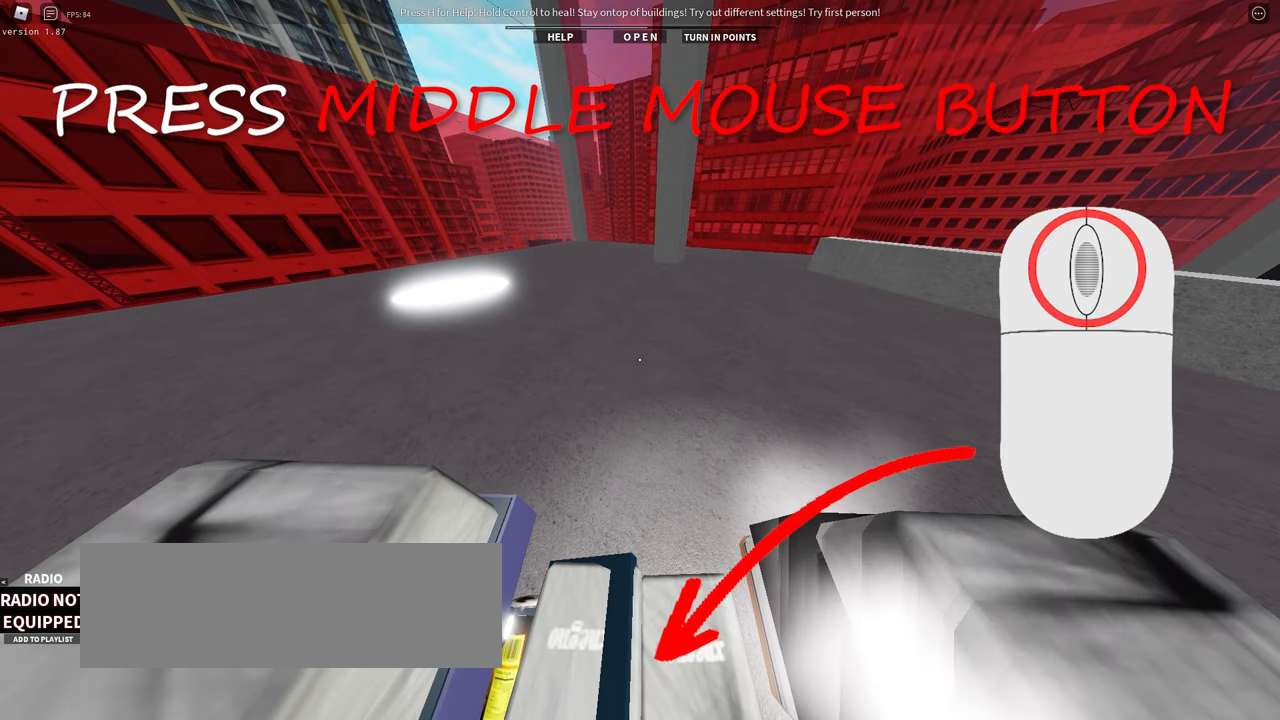
{"keys": ["w"], "events": []}
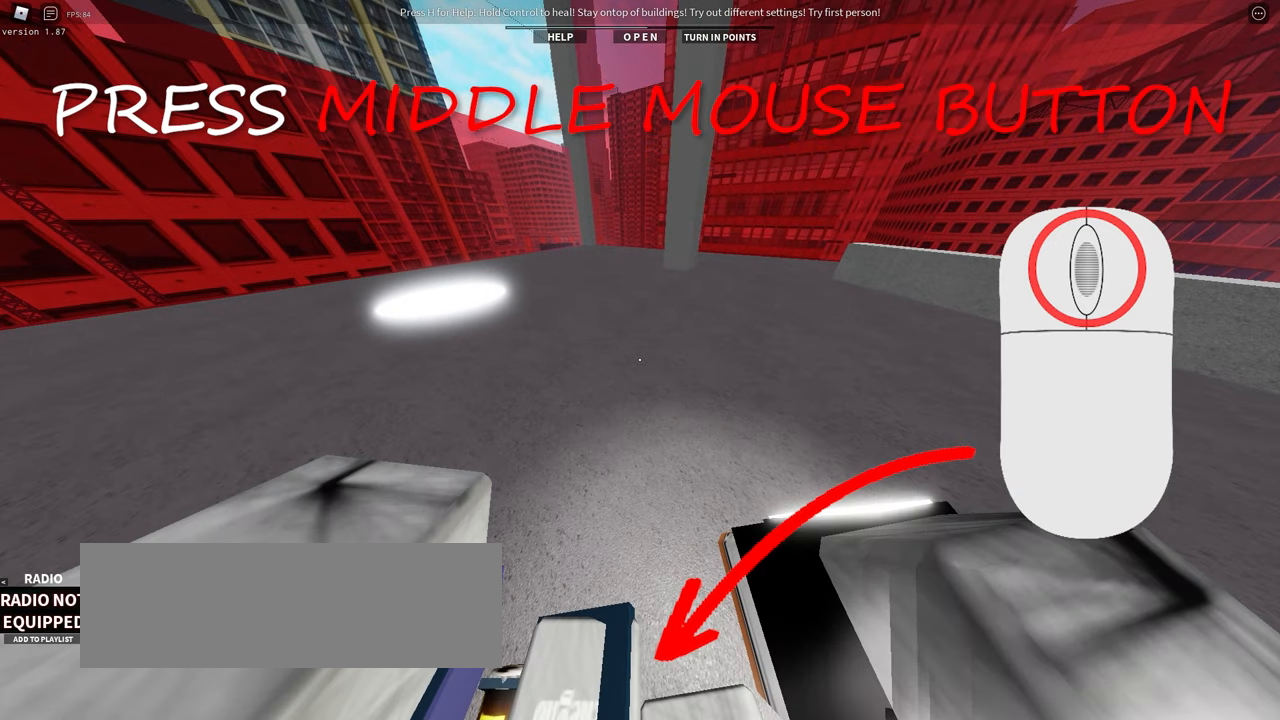
{"keys": ["w"], "events": []}
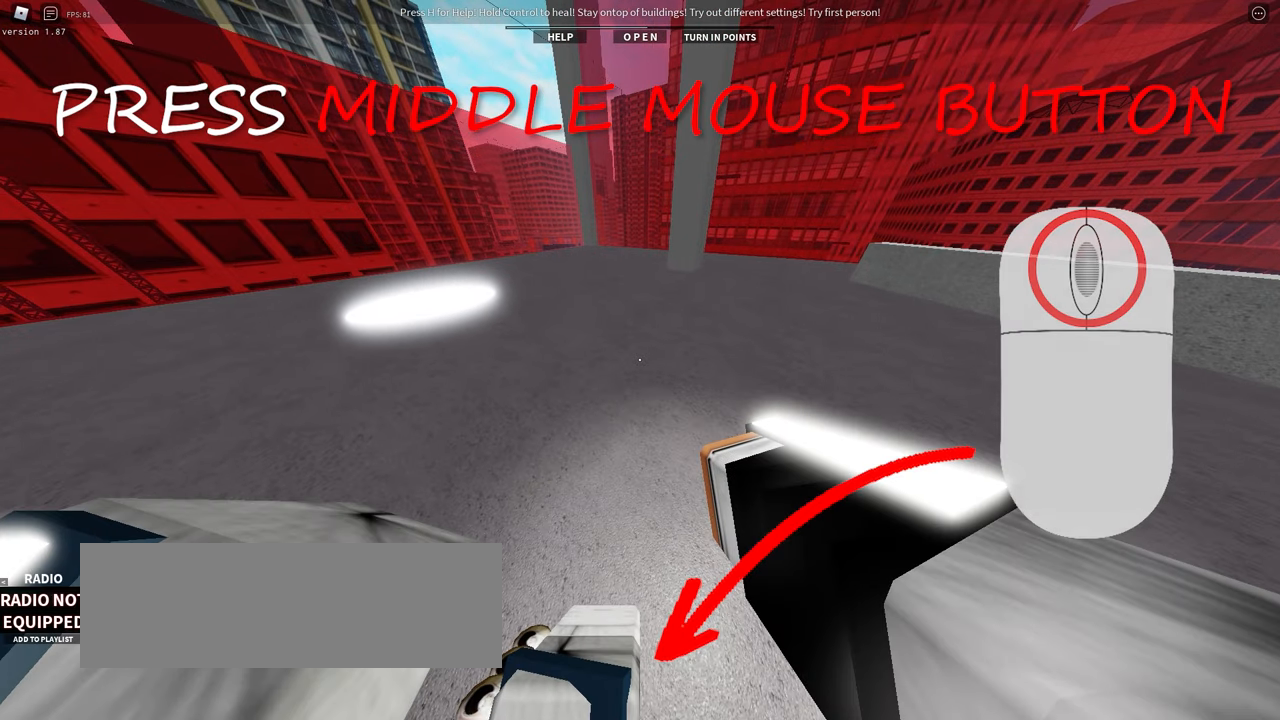
{"keys": ["w"], "events": []}
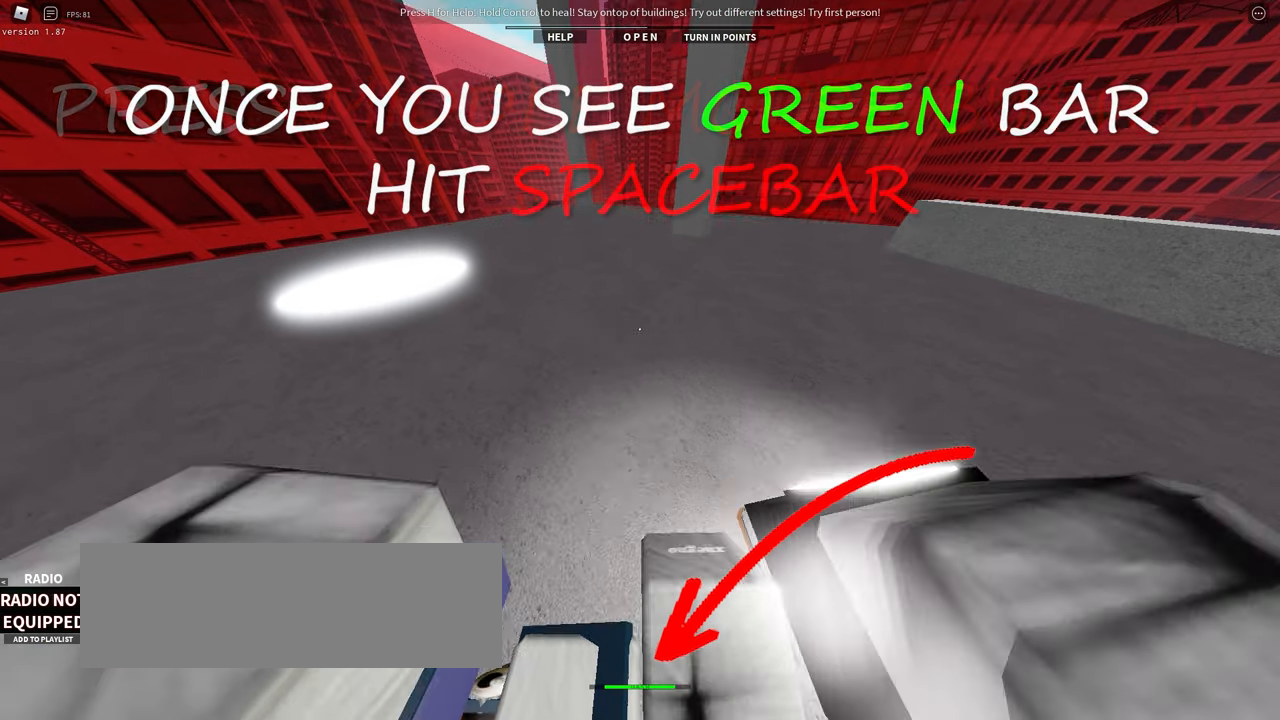
{"keys": ["w"], "events": []}
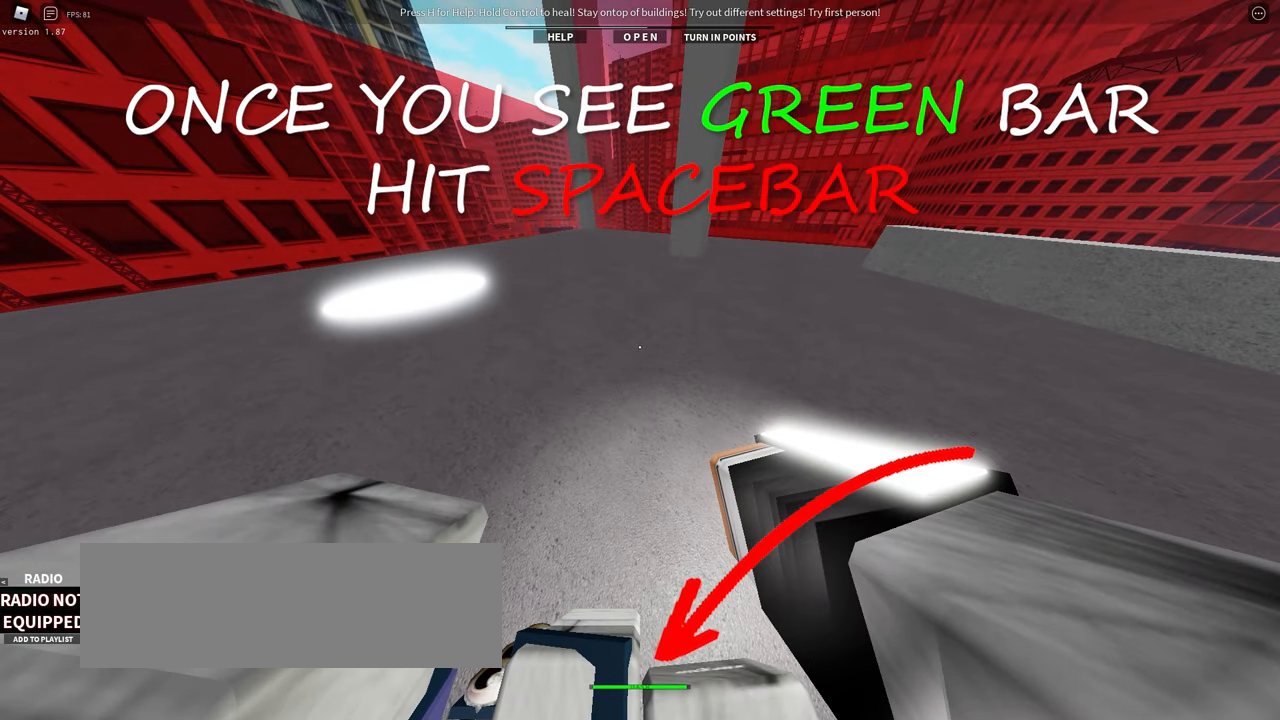
{"keys": ["w"], "events": []}
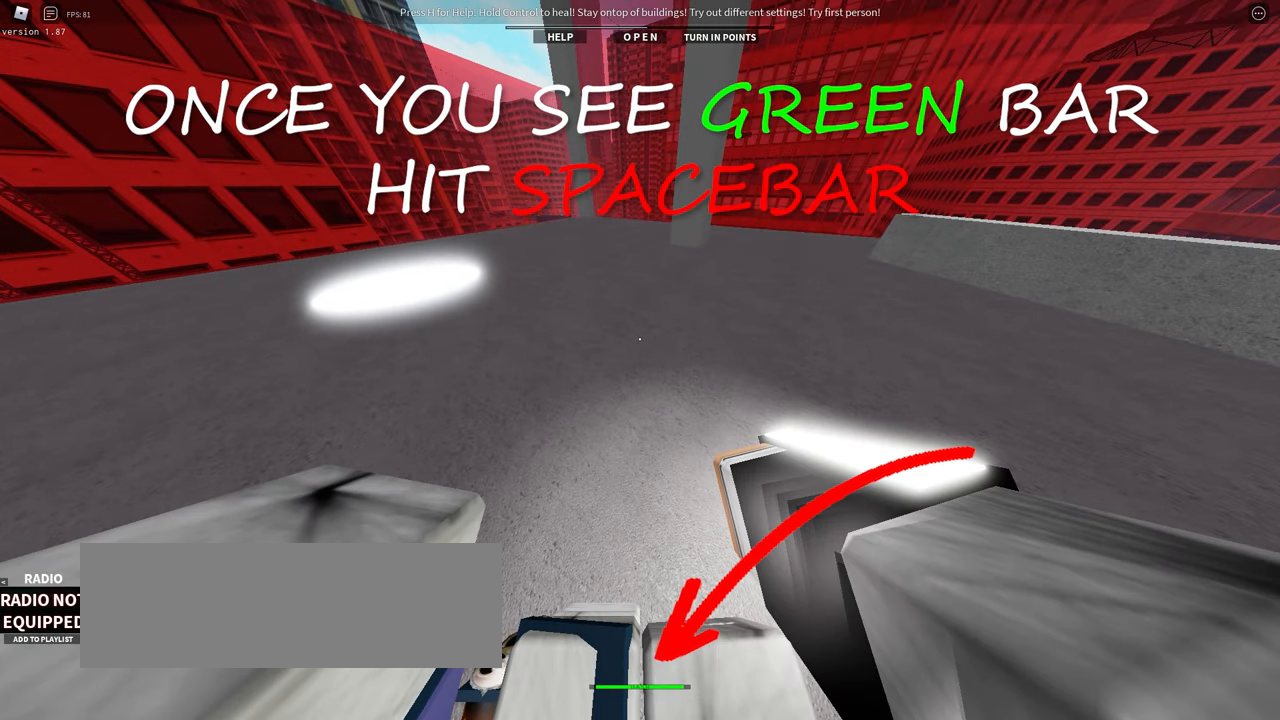
{"keys": ["w"], "events": []}
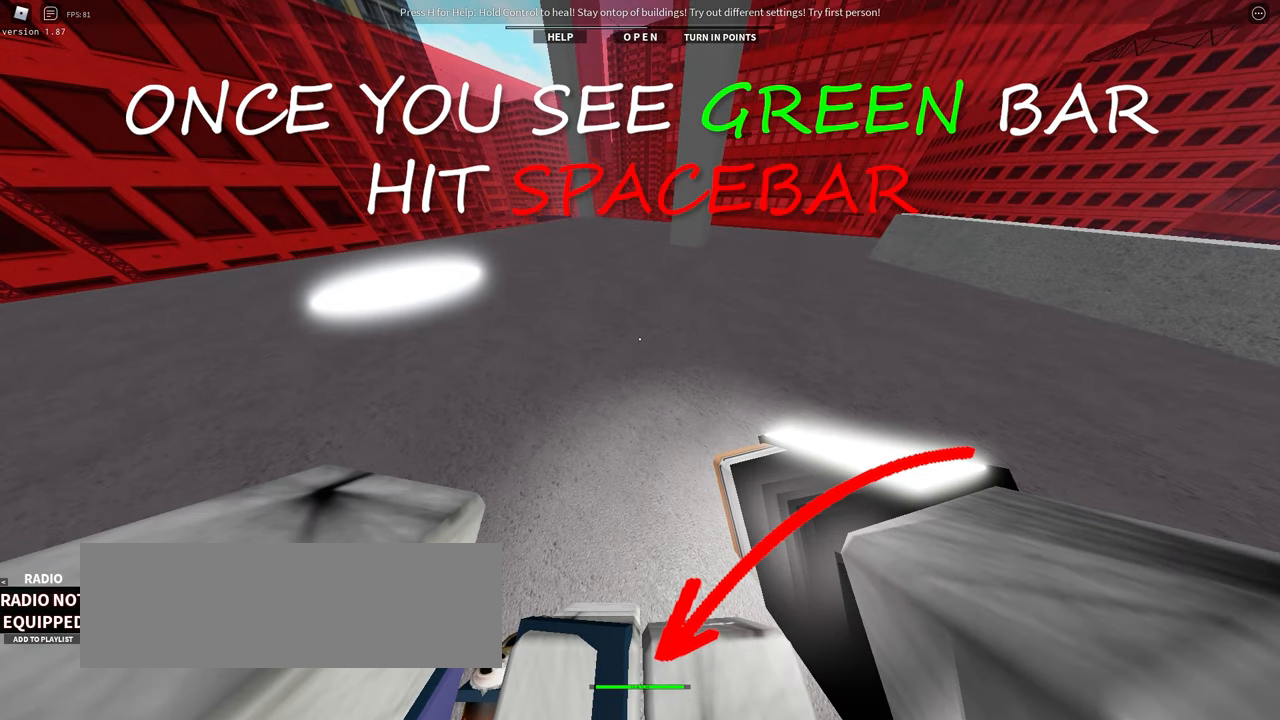
{"keys": ["w"], "events": []}
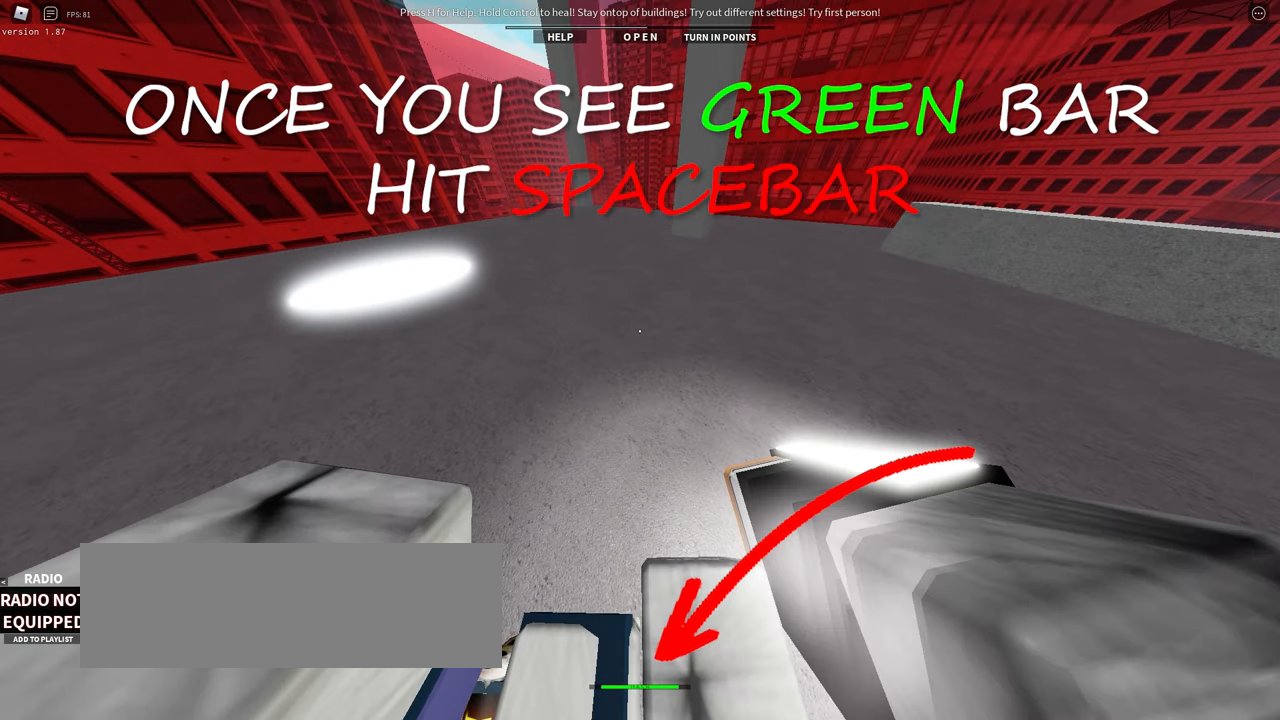
{"keys": ["w"], "events": []}
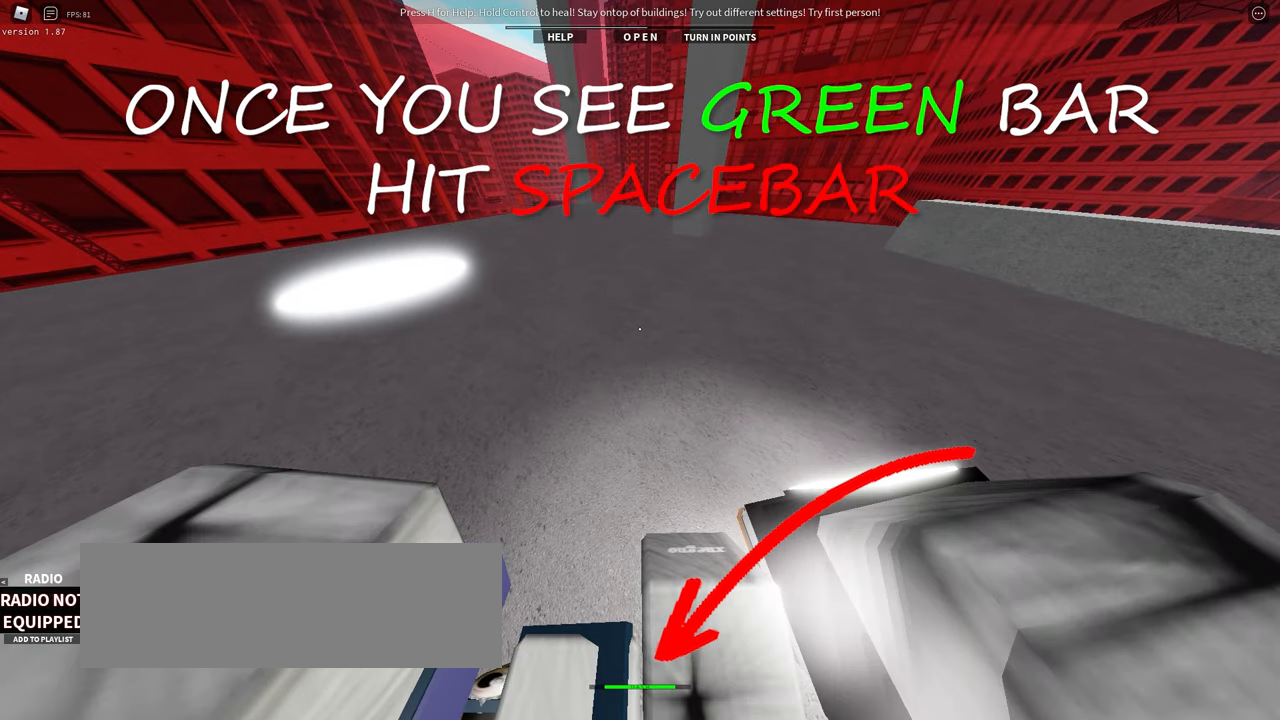
{"keys": ["w"], "events": []}
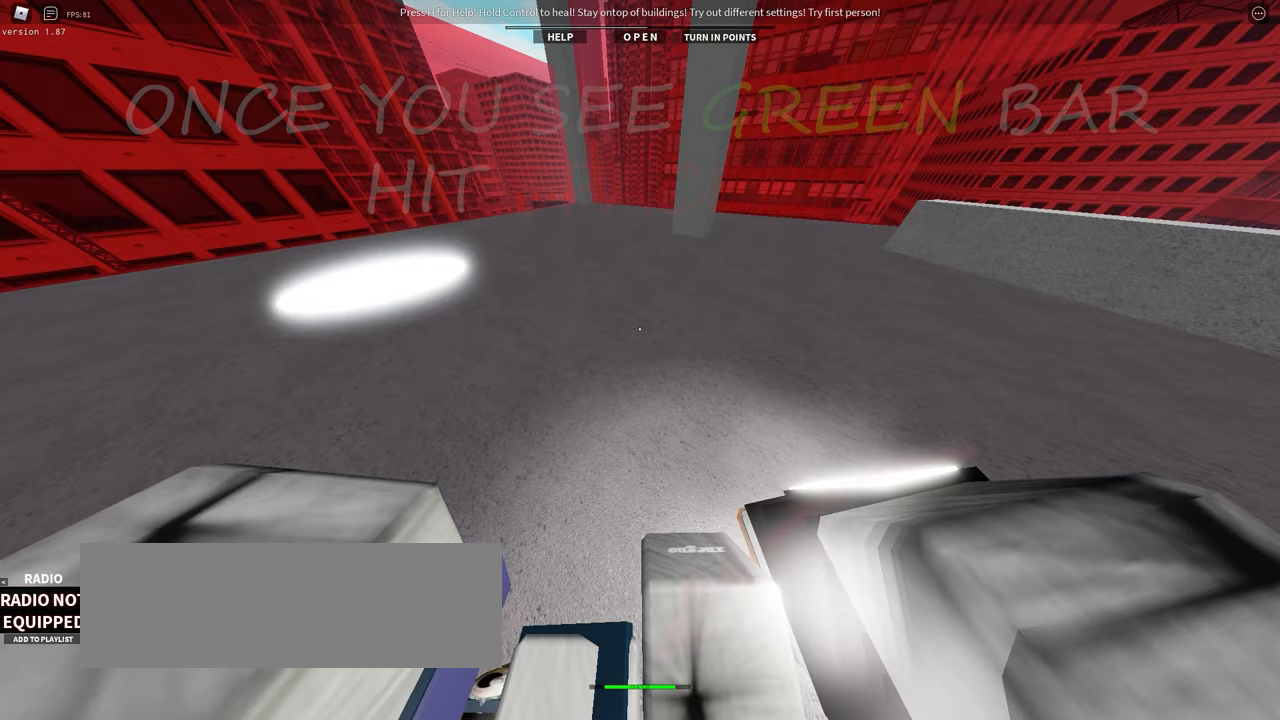
{"keys": ["space", "w"], "events": [[33, "space", "down"]]}
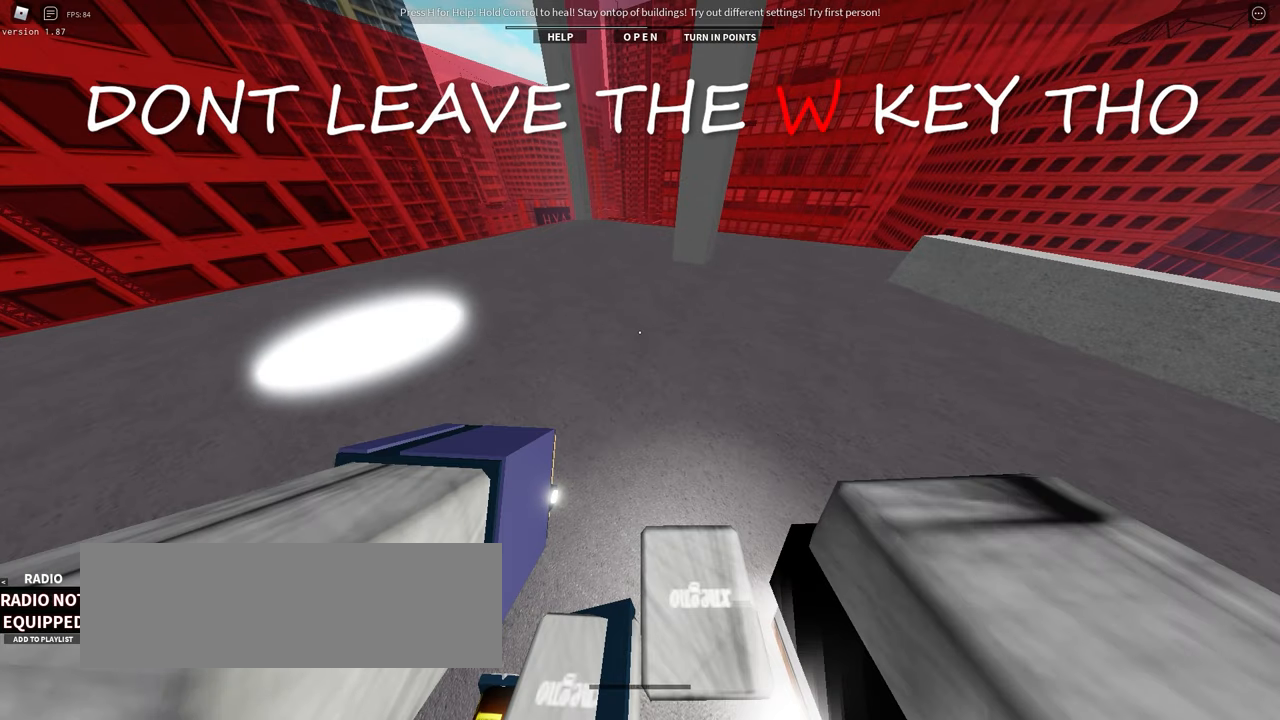
{"keys": ["space", "w"], "events": []}
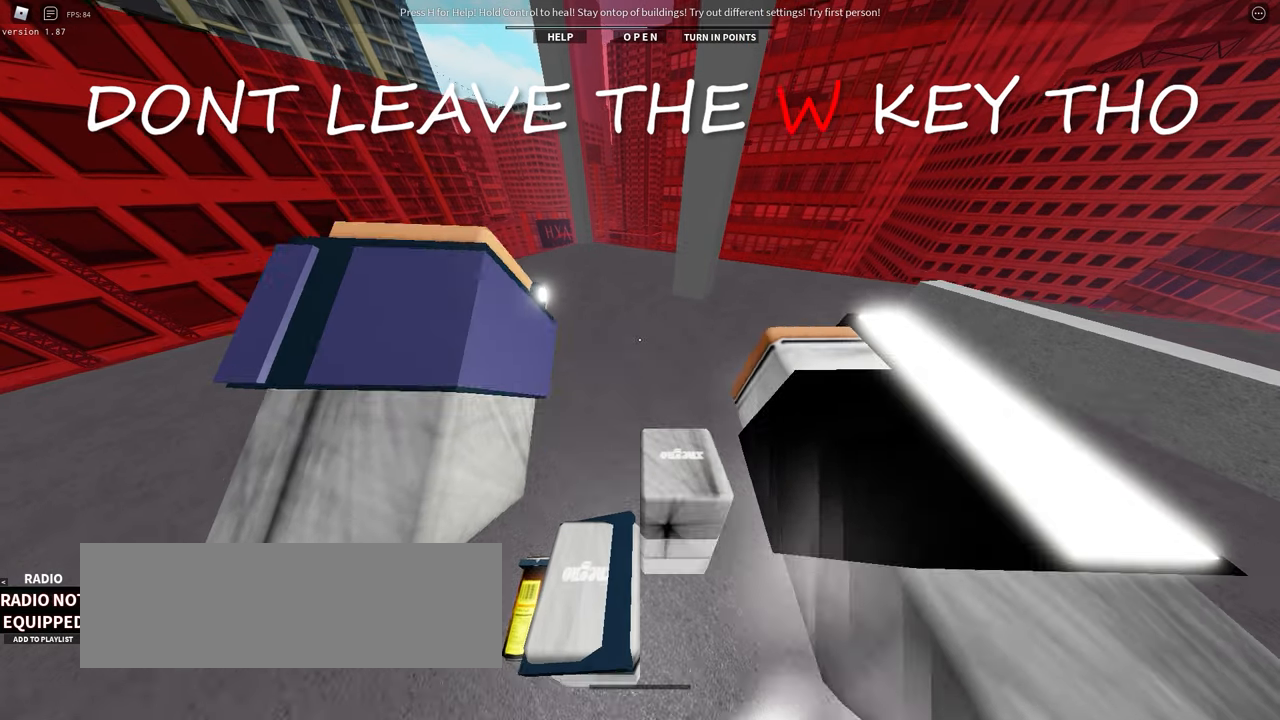
{"keys": ["w"], "events": [[233, "space", "up"]]}
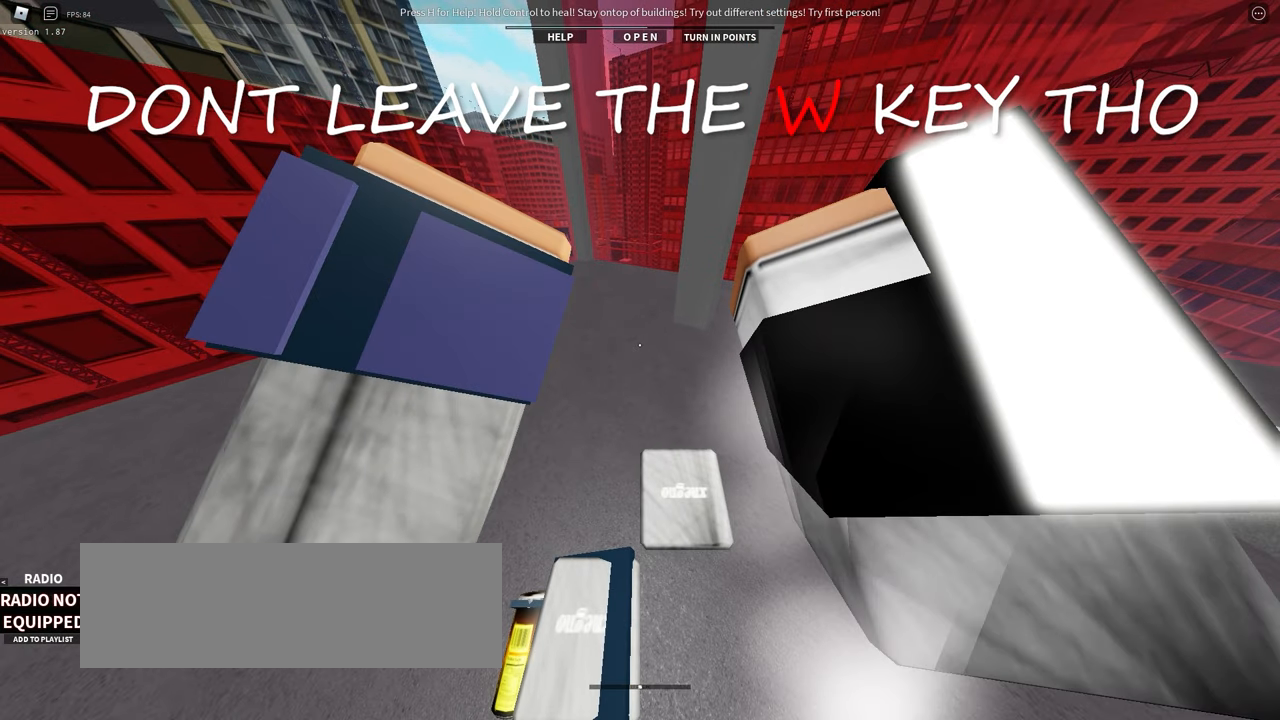
{"keys": ["w"], "events": []}